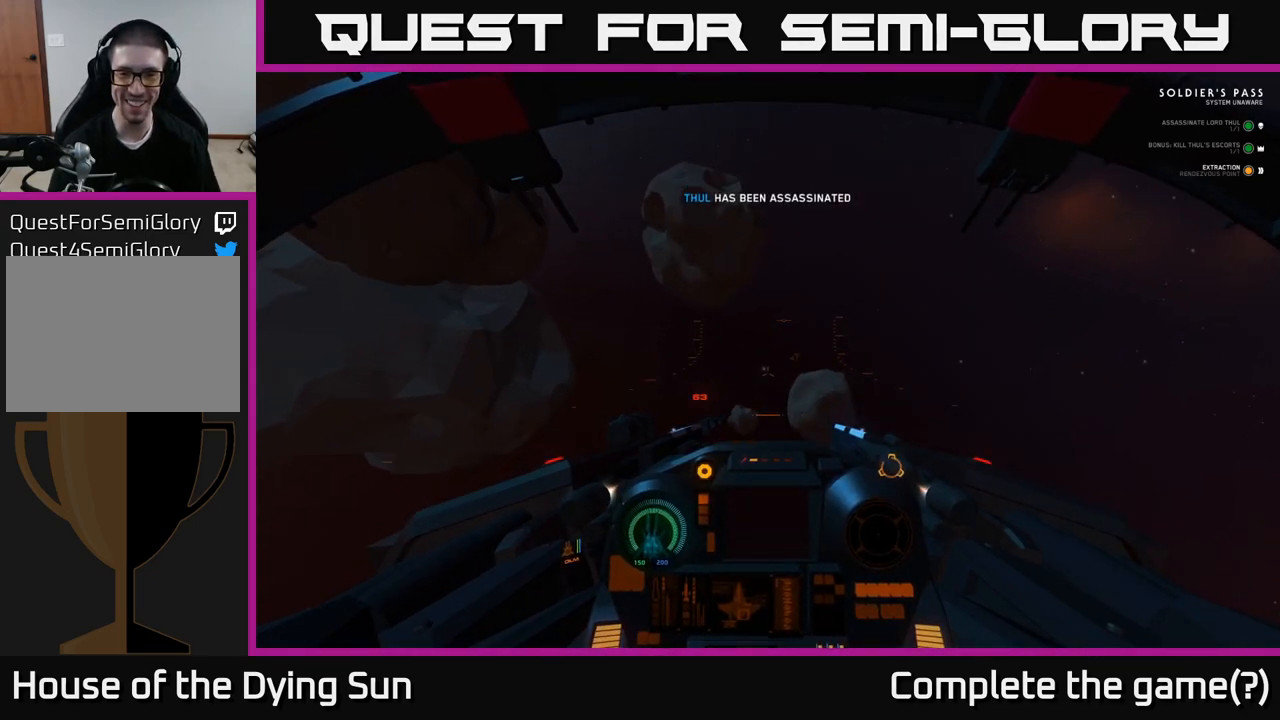
Gameplay with a controller (Xbox layout); each line is a JSON object with the inputs held at the frame after it. "events" lists button and stick changes between this image and that frame as [ms after this image, input, new state], when the widget could be followed in between.
{"buttons": [], "left_stick": "center", "right_stick": "right", "events": [[17, "right_stick", "left"], [217, "left_stick", "right"], [483, "left_stick", "center"], [500, "right_stick", "right"]]}
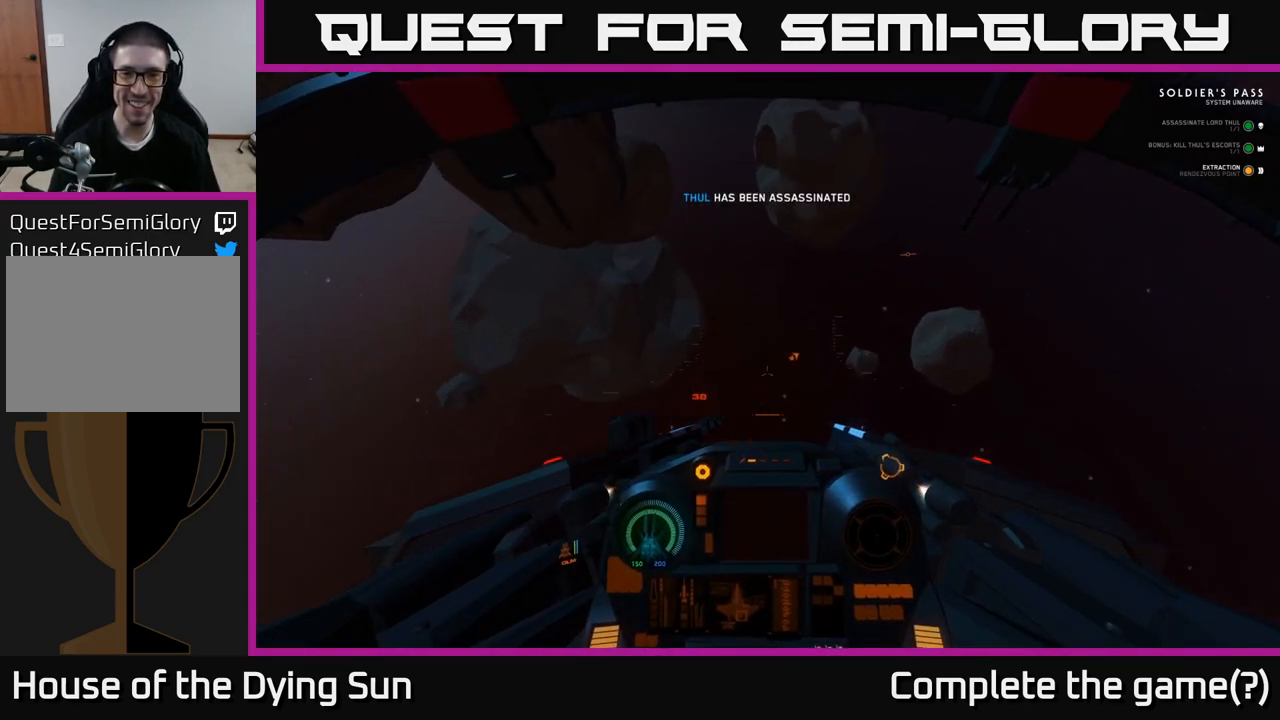
{"buttons": [], "left_stick": "center", "right_stick": "up-right", "events": [[183, "right_stick", "up-right"]]}
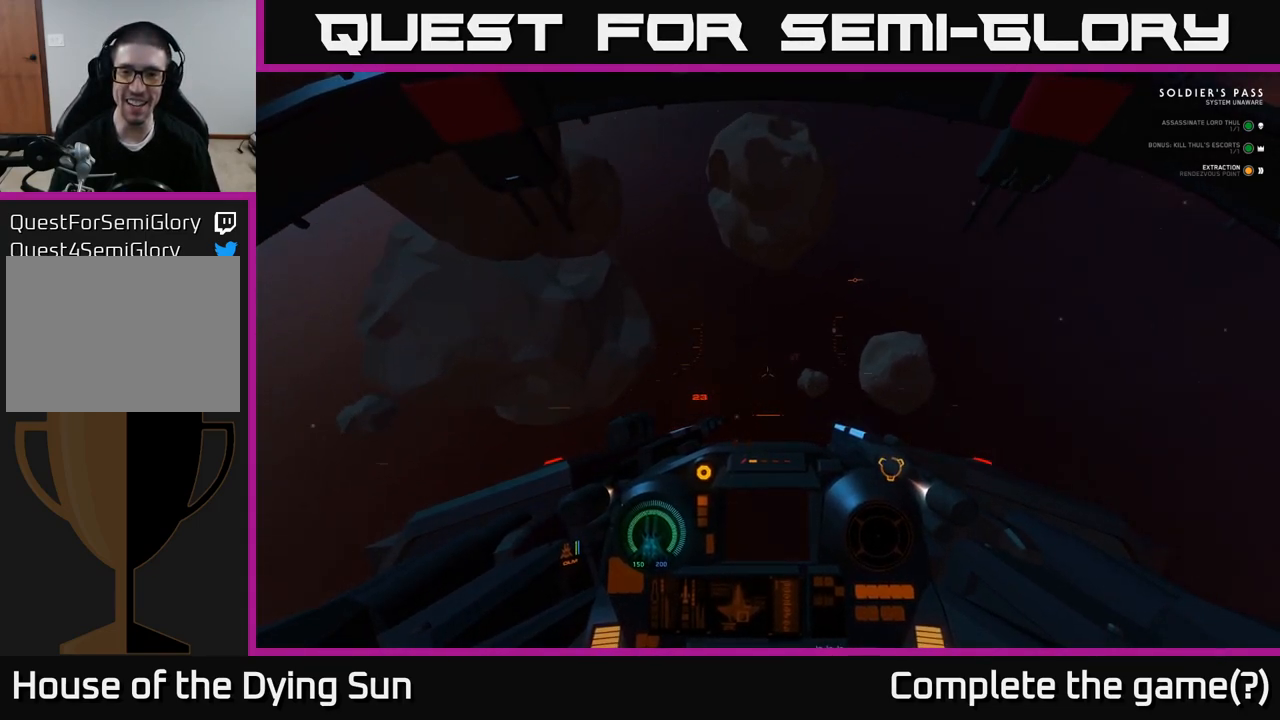
{"buttons": [], "left_stick": "center", "right_stick": "up-right", "events": []}
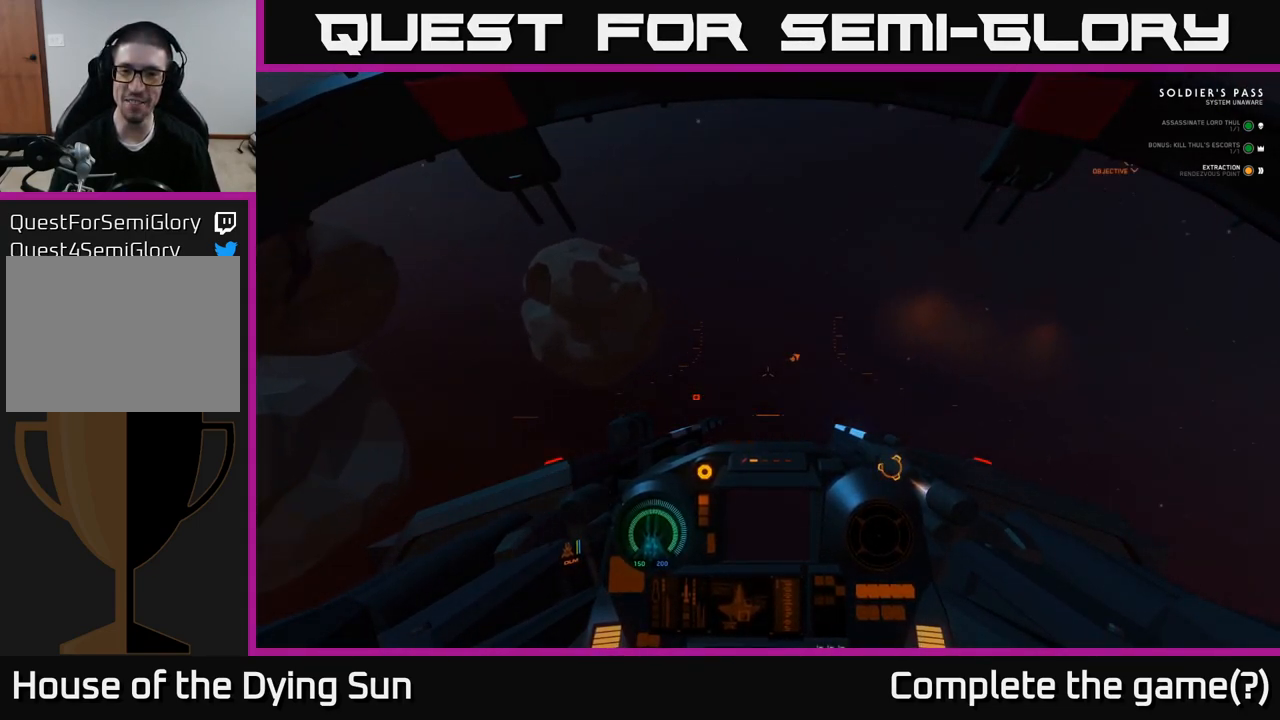
{"buttons": [], "left_stick": "center", "right_stick": "up", "events": [[433, "right_stick", "up"]]}
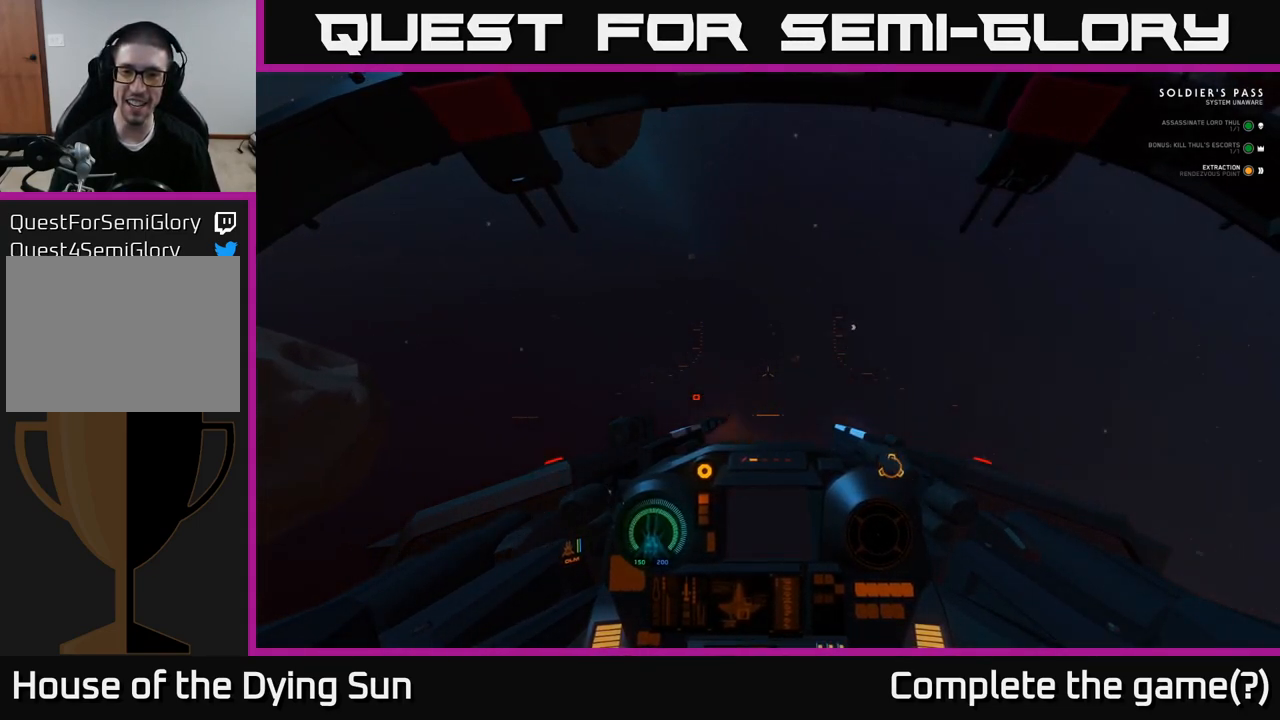
{"buttons": [], "left_stick": "center", "right_stick": "left", "events": [[33, "right_stick", "center"], [133, "right_stick", "right"], [267, "right_stick", "center"], [483, "right_stick", "left"]]}
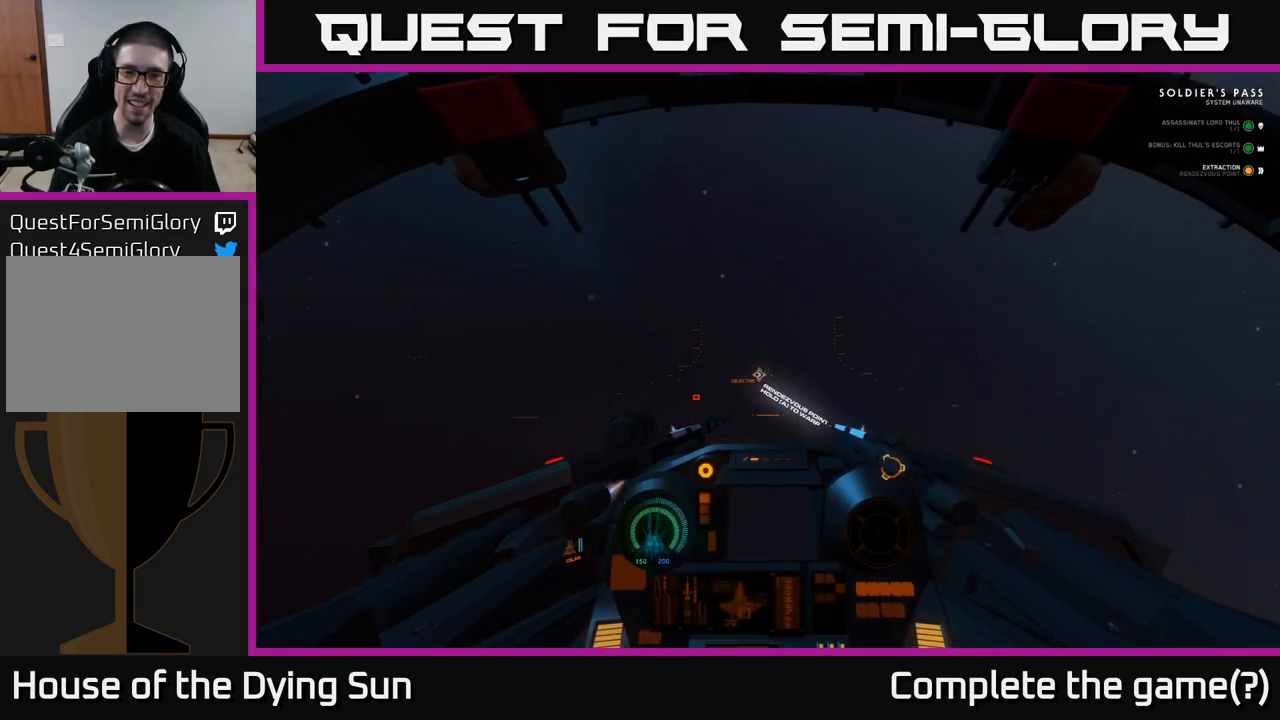
{"buttons": ["L2"], "left_stick": "center", "right_stick": "center", "events": [[50, "L2", "down"], [100, "right_stick", "center"], [367, "right_stick", "down-left"], [467, "right_stick", "center"]]}
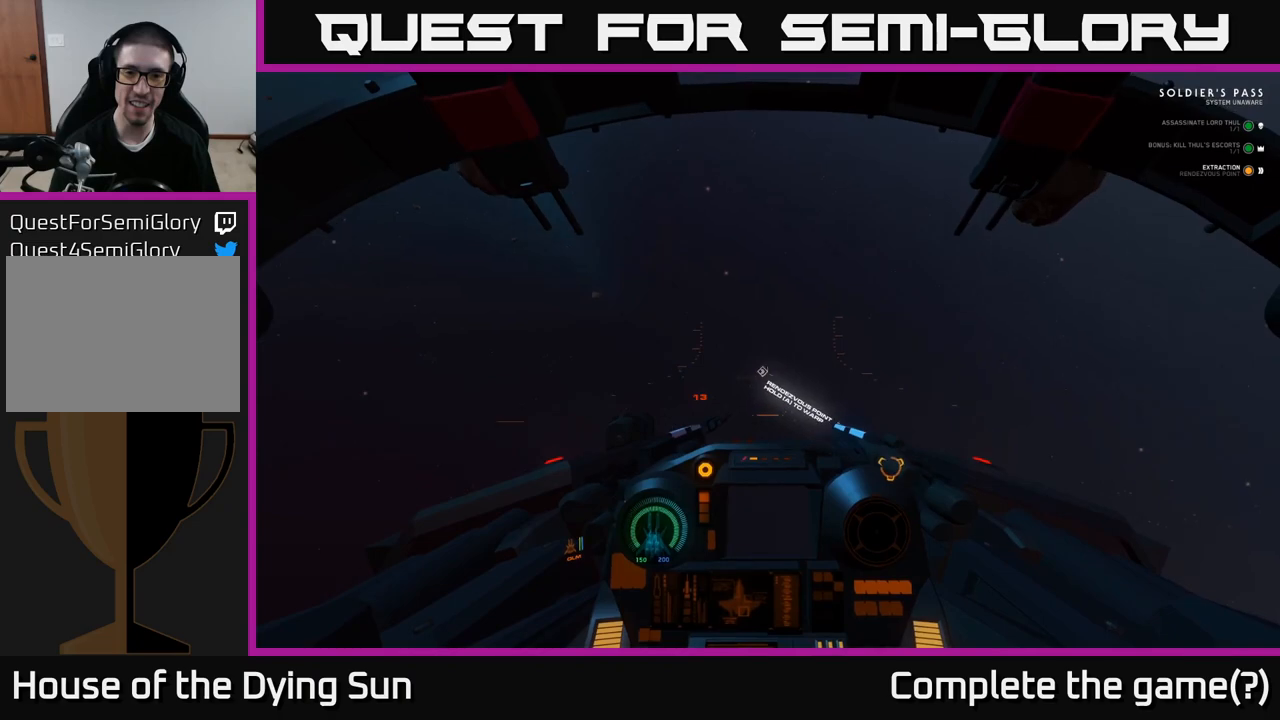
{"buttons": ["A"], "left_stick": "center", "right_stick": "center", "events": [[17, "L2", "up"], [83, "A", "down"]]}
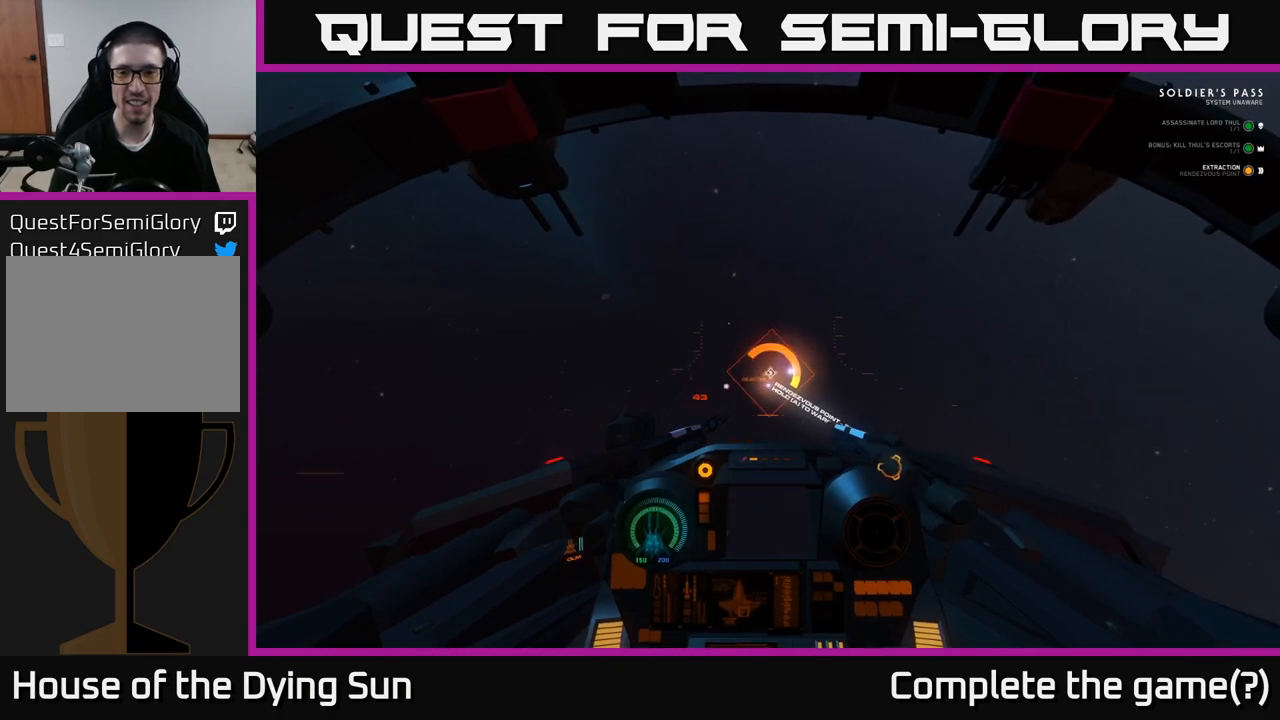
{"buttons": ["A"], "left_stick": "center", "right_stick": "center", "events": [[83, "left_stick", "up"], [150, "left_stick", "center"]]}
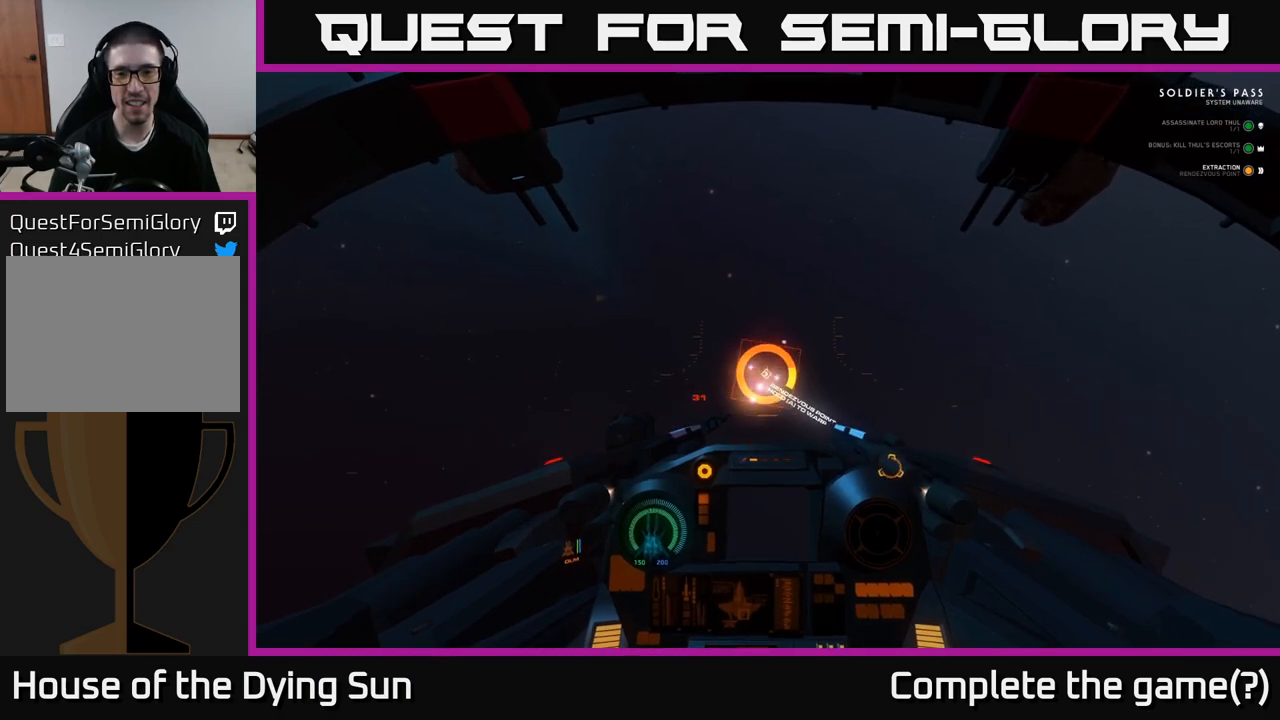
{"buttons": ["A", "L2"], "left_stick": "center", "right_stick": "center", "events": [[350, "L2", "down"]]}
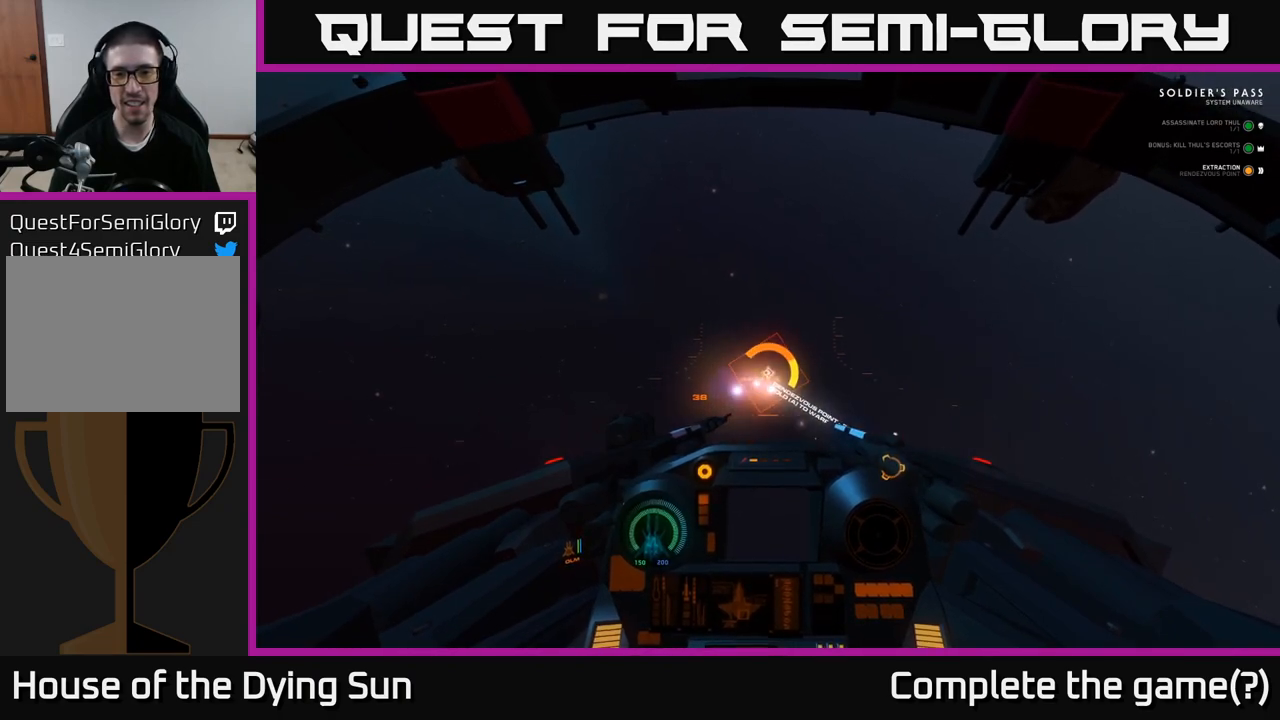
{"buttons": ["A", "L2"], "left_stick": "center", "right_stick": "center", "events": []}
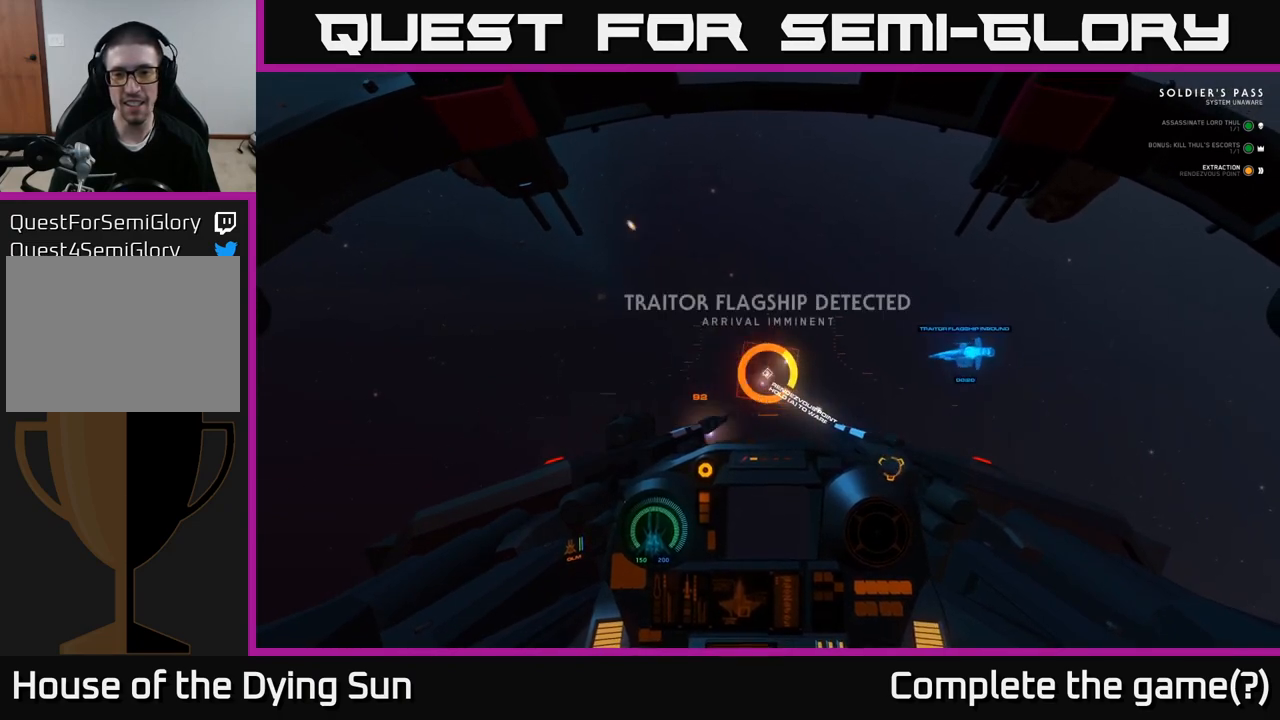
{"buttons": ["A", "L2"], "left_stick": "center", "right_stick": "center", "events": []}
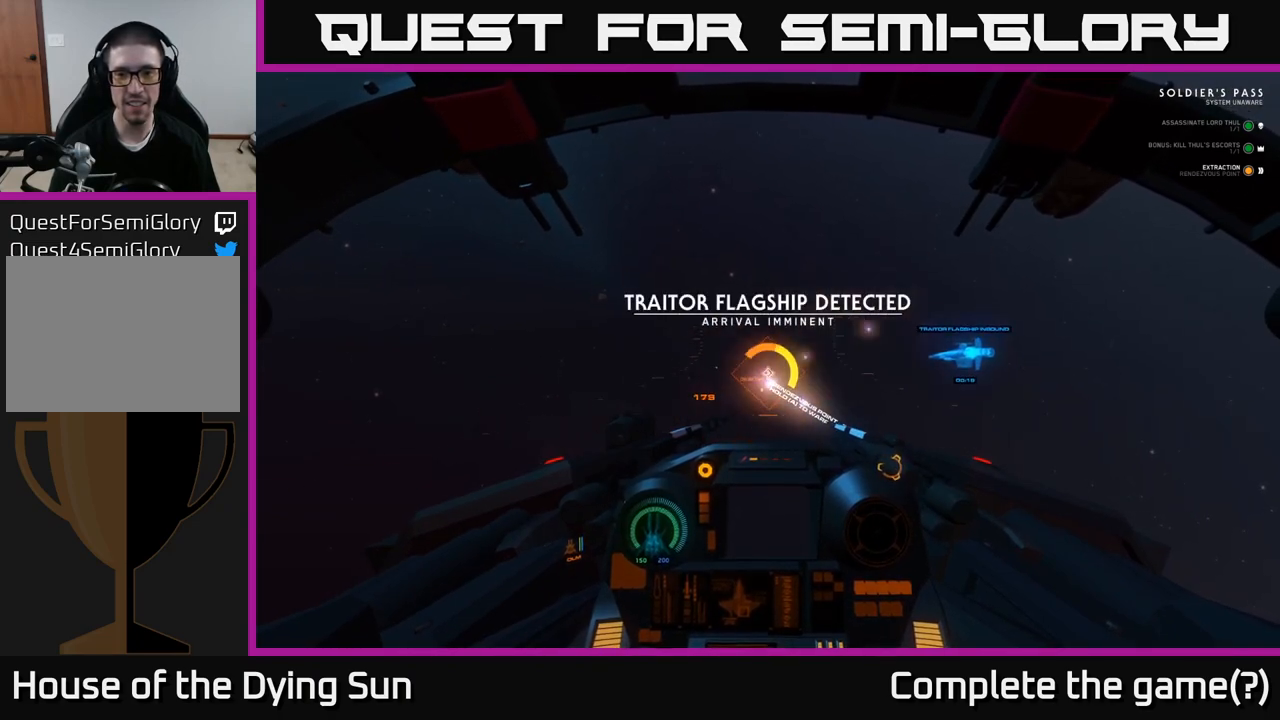
{"buttons": ["A", "L2"], "left_stick": "center", "right_stick": "center", "events": []}
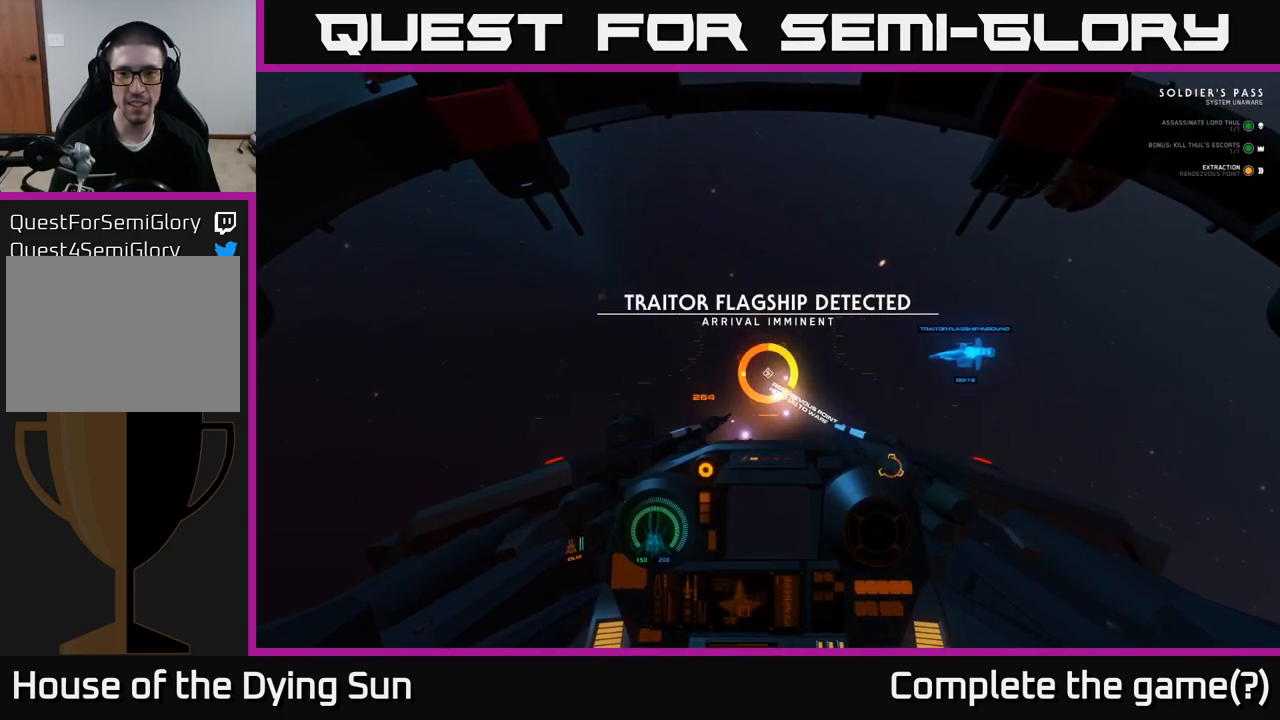
{"buttons": ["A", "L2"], "left_stick": "center", "right_stick": "center", "events": []}
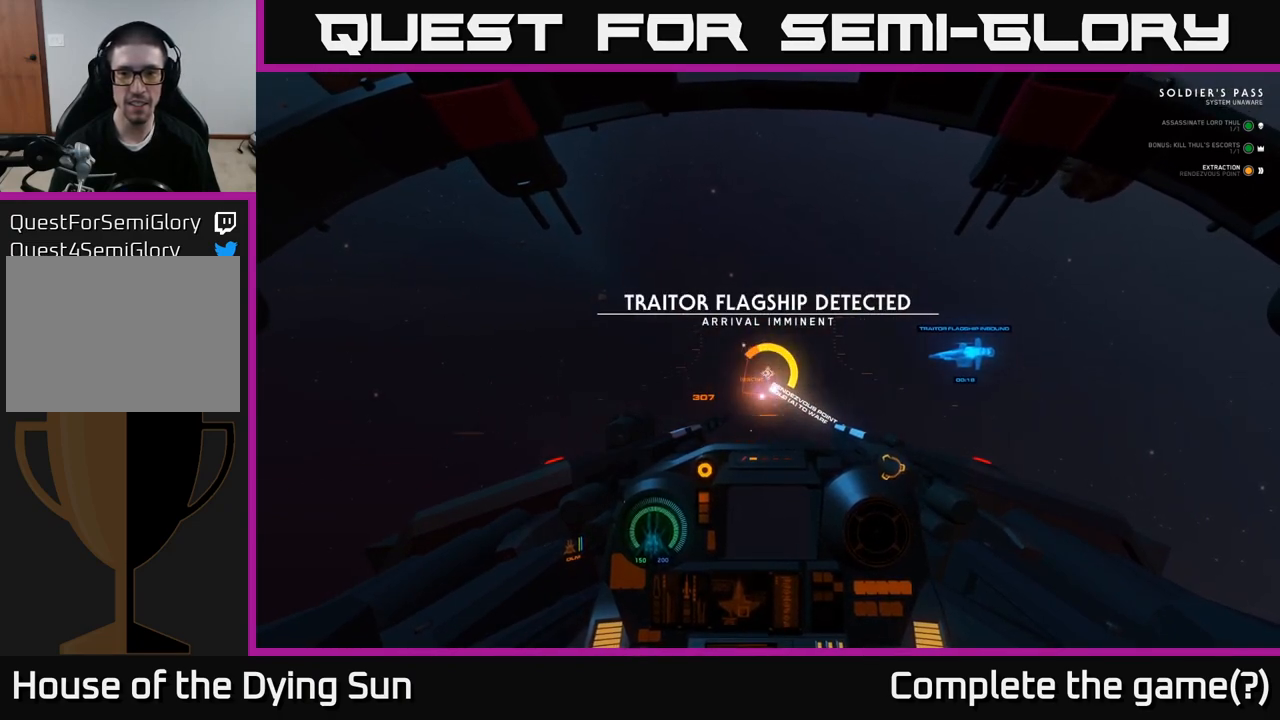
{"buttons": ["A", "L2"], "left_stick": "center", "right_stick": "center", "events": []}
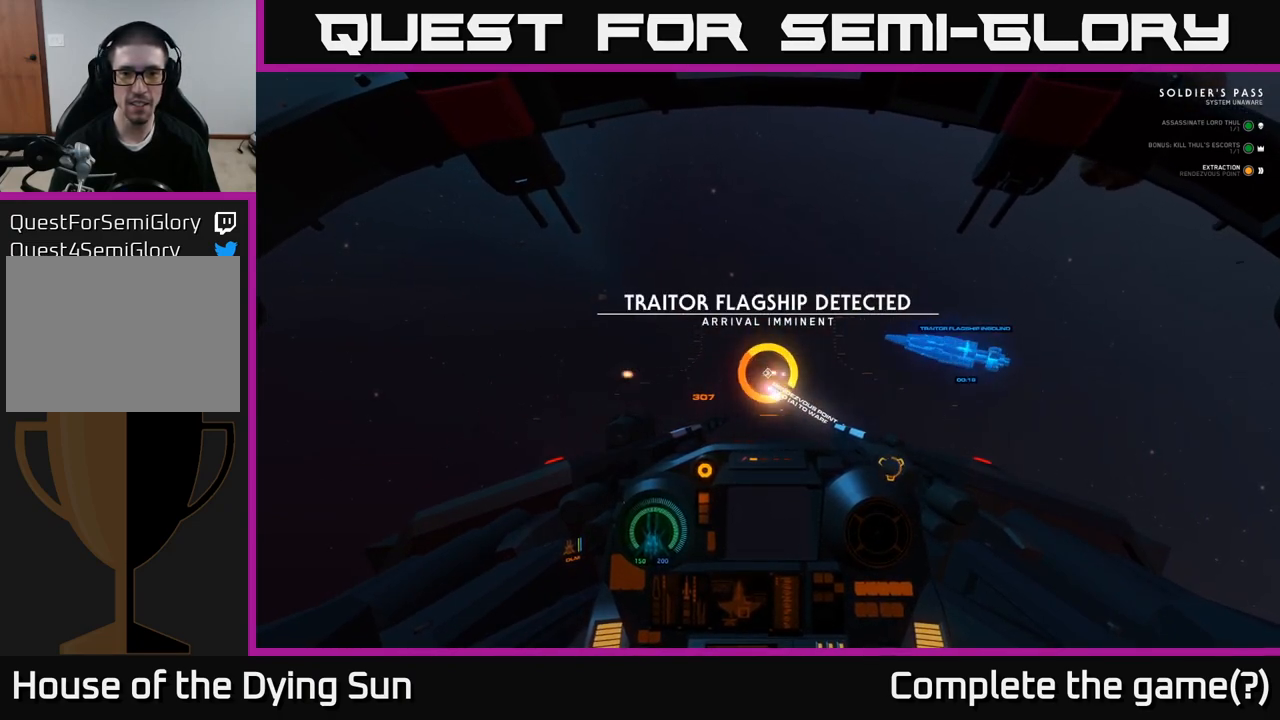
{"buttons": ["A", "L2"], "left_stick": "center", "right_stick": "center", "events": []}
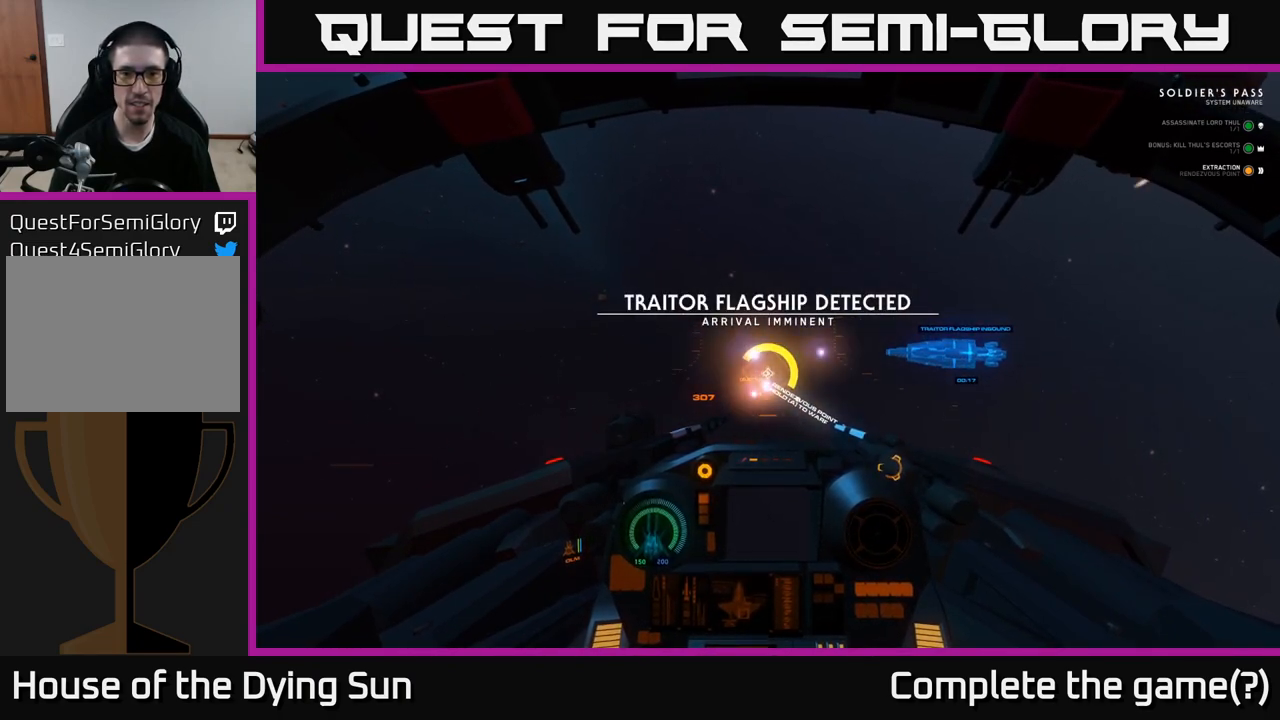
{"buttons": ["A", "L2"], "left_stick": "center", "right_stick": "center", "events": []}
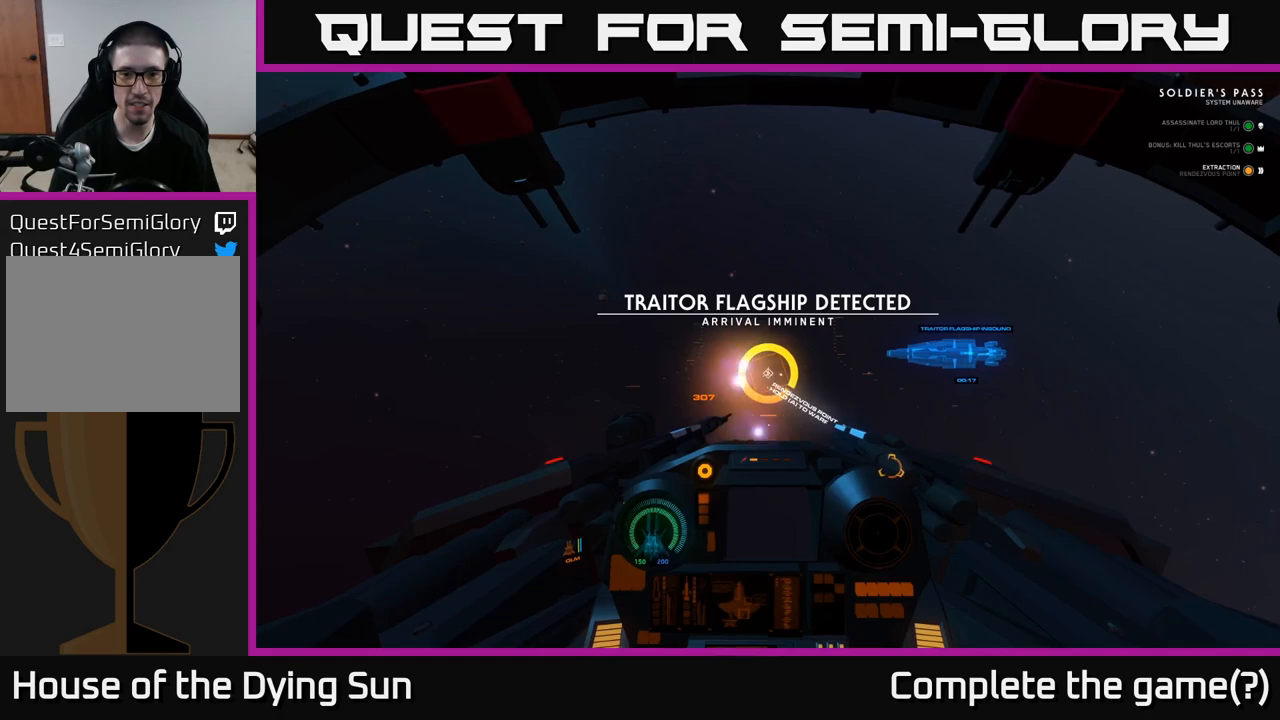
{"buttons": ["A"], "left_stick": "center", "right_stick": "center", "events": [[183, "L2", "up"]]}
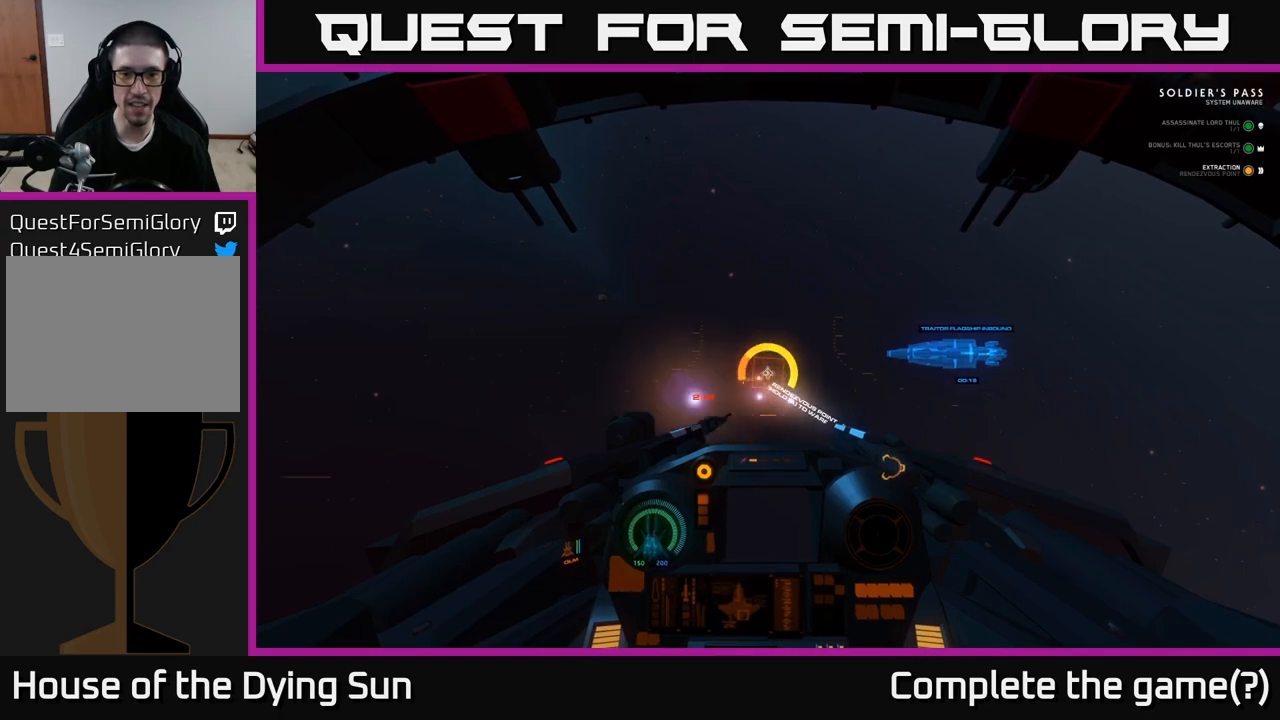
{"buttons": ["A"], "left_stick": "center", "right_stick": "center", "events": []}
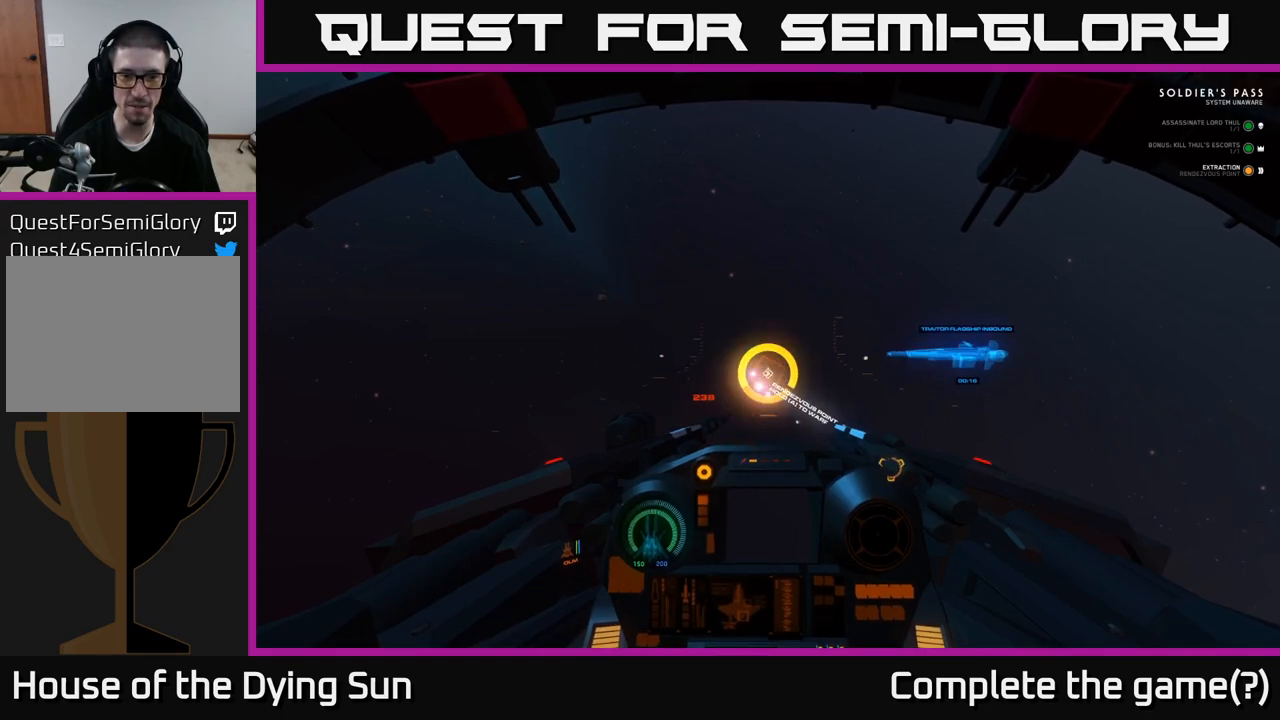
{"buttons": ["A", "L2"], "left_stick": "center", "right_stick": "center", "events": [[500, "L2", "down"]]}
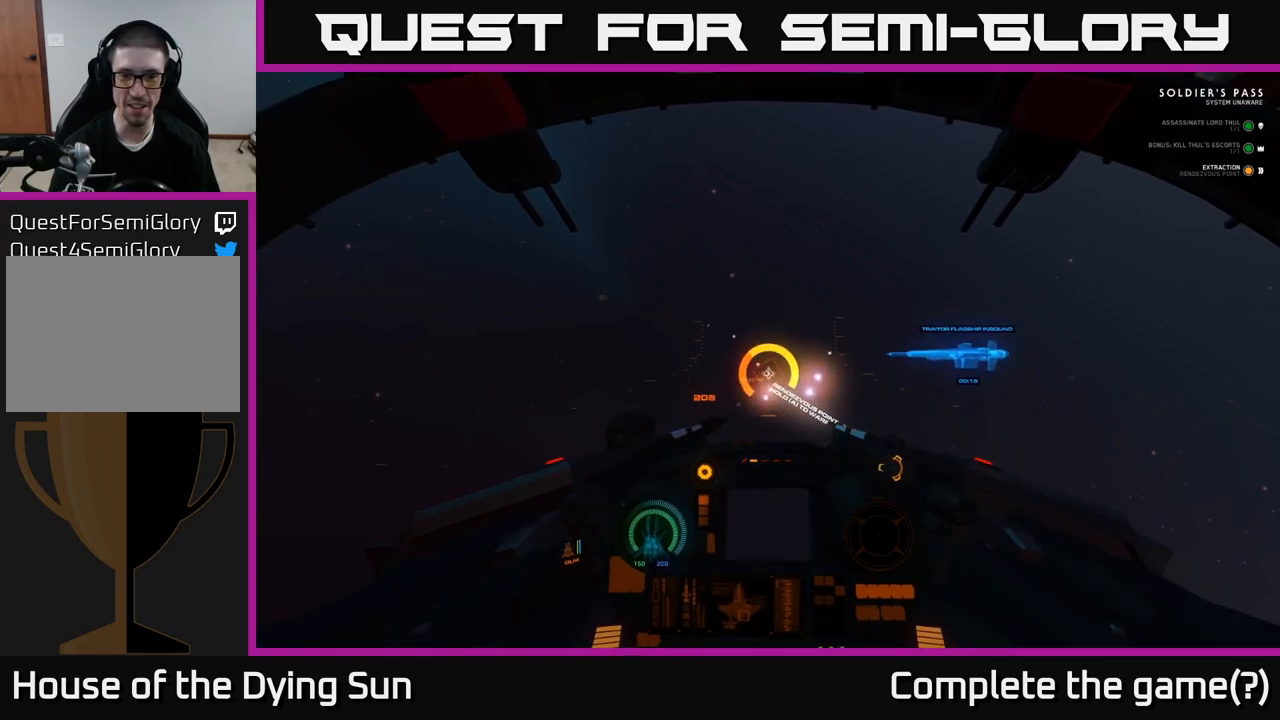
{"buttons": ["A", "L2"], "left_stick": "center", "right_stick": "center", "events": []}
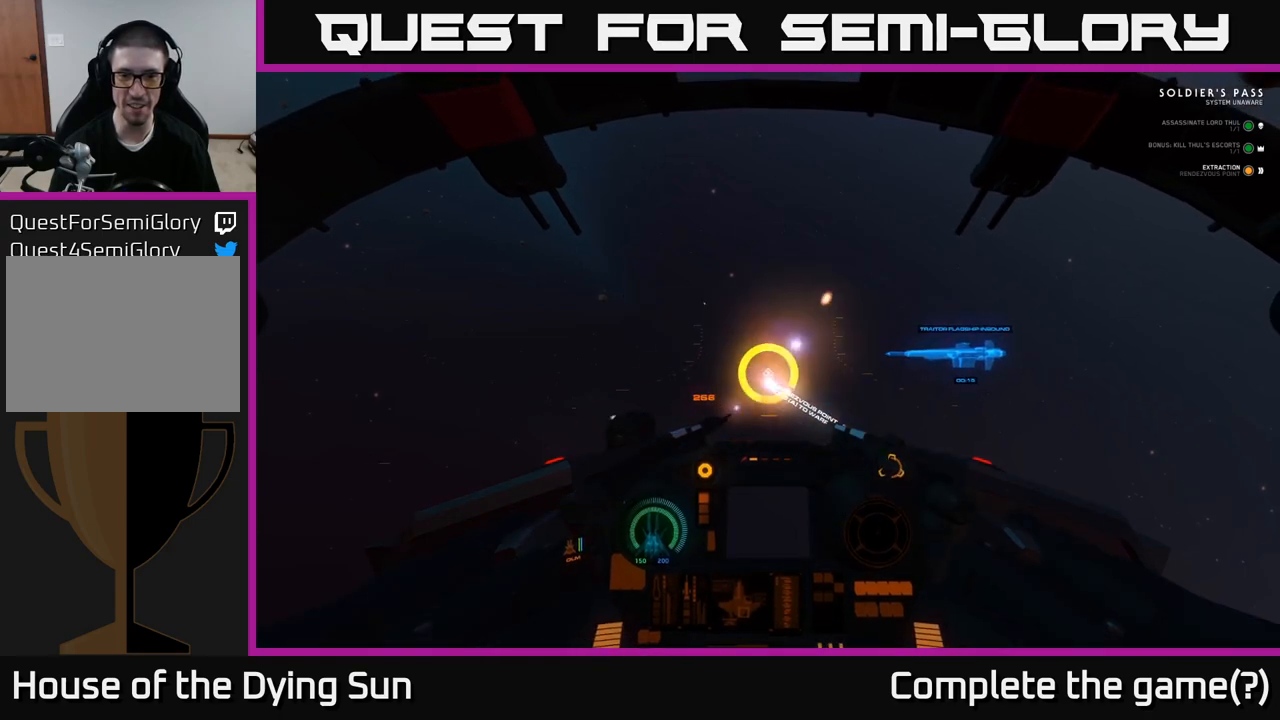
{"buttons": ["A", "L2"], "left_stick": "center", "right_stick": "center", "events": []}
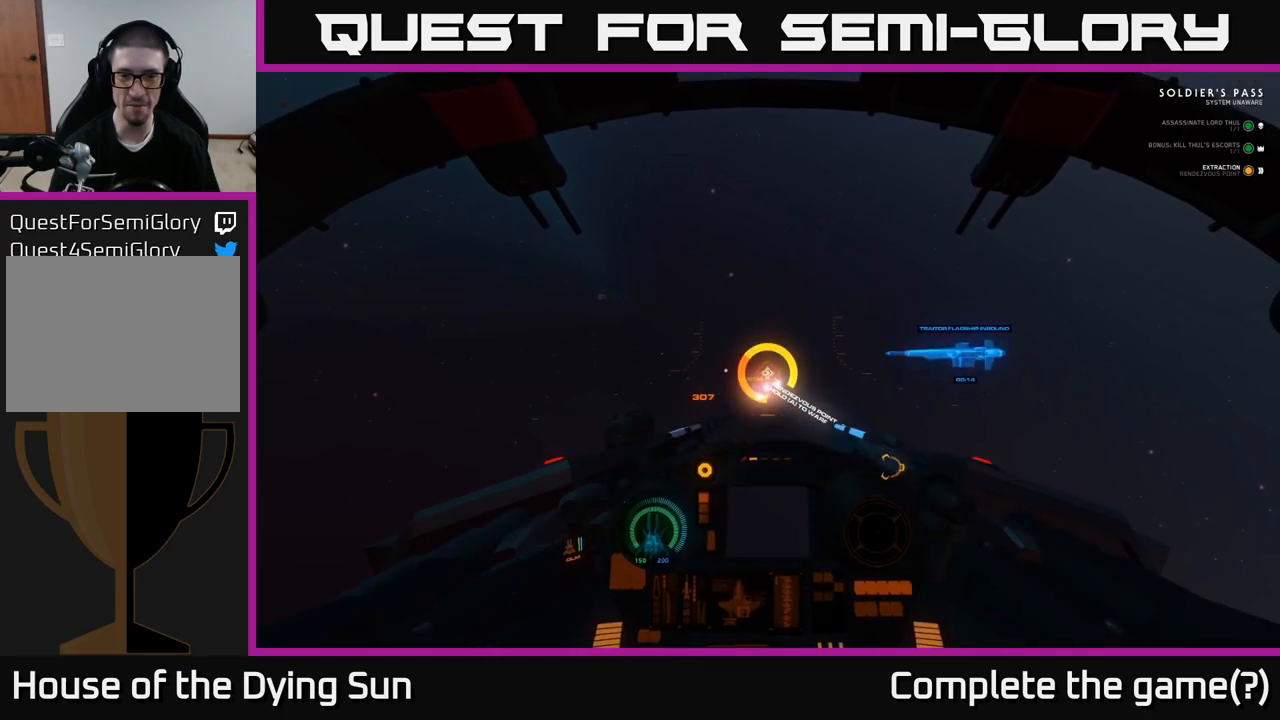
{"buttons": ["A", "L2"], "left_stick": "center", "right_stick": "center", "events": []}
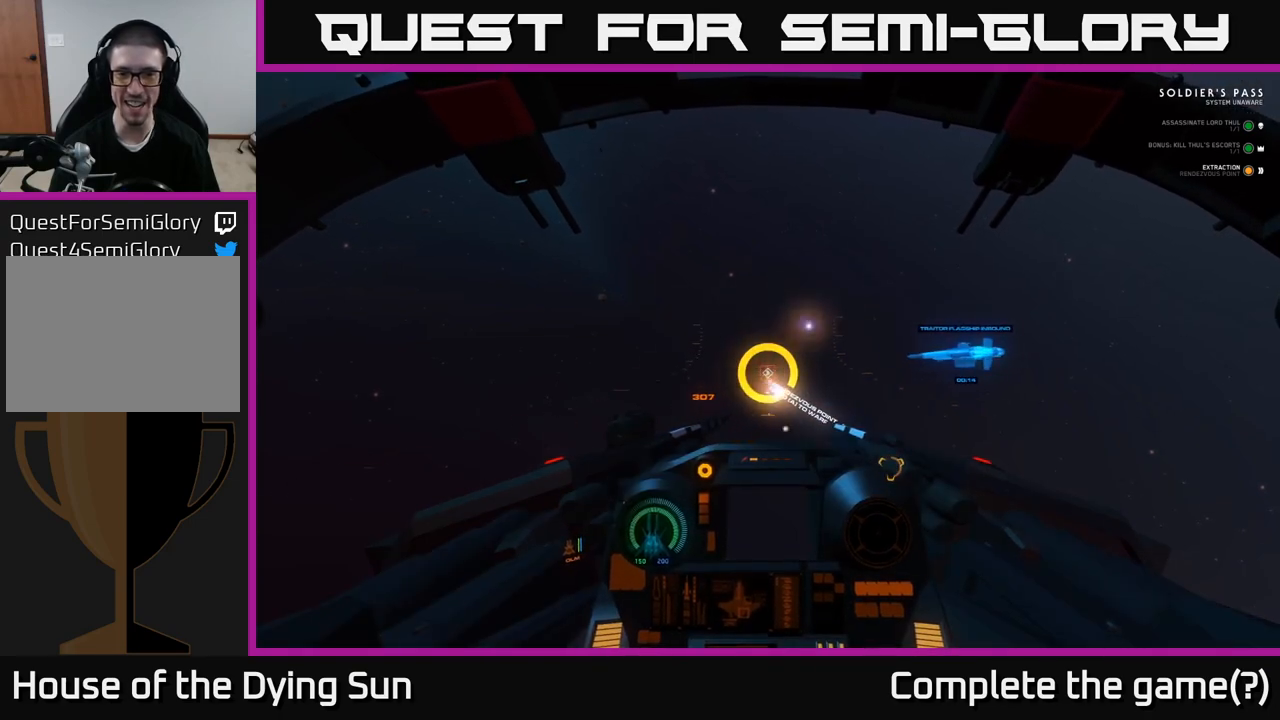
{"buttons": ["A", "L2"], "left_stick": "center", "right_stick": "center", "events": []}
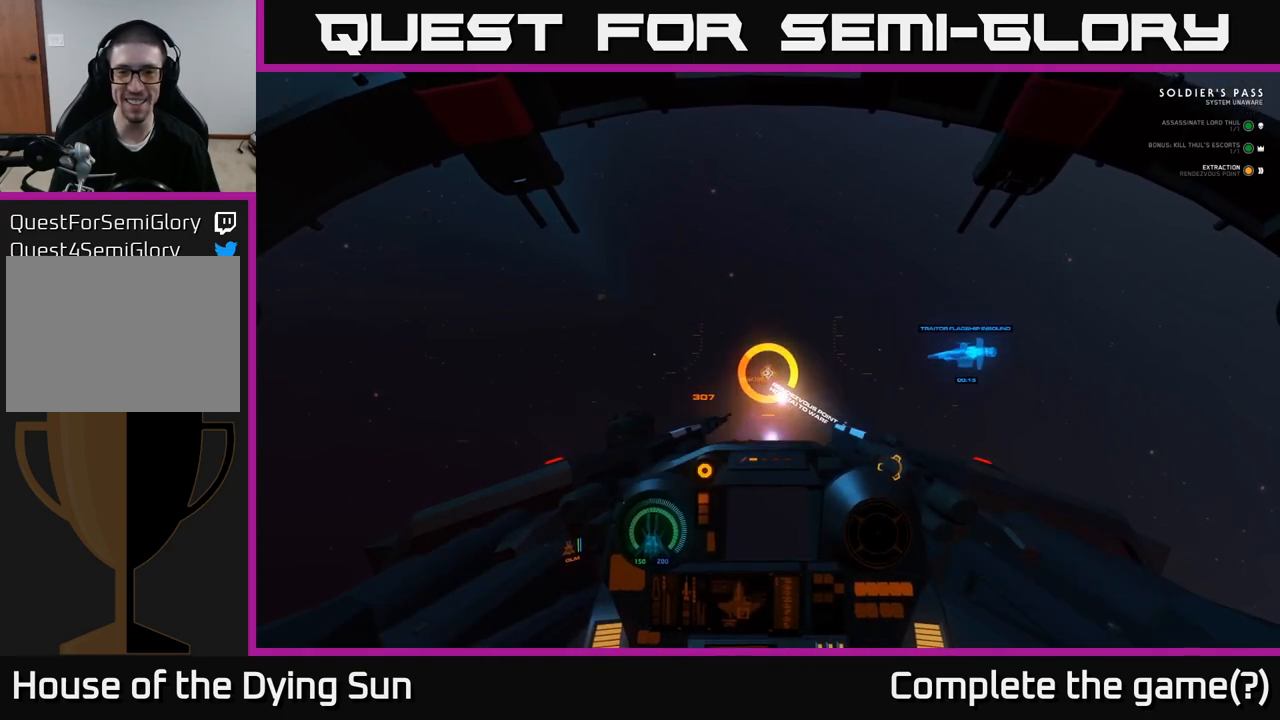
{"buttons": ["A", "L2"], "left_stick": "center", "right_stick": "center", "events": []}
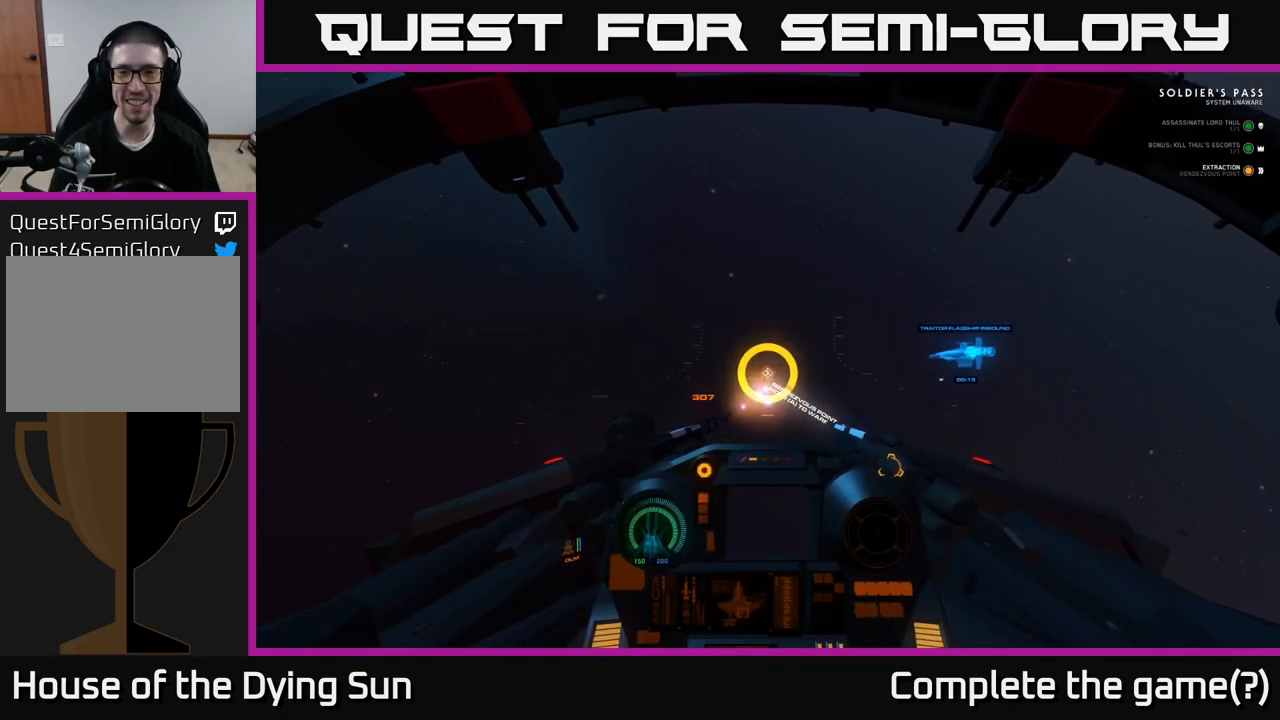
{"buttons": ["A", "L2"], "left_stick": "center", "right_stick": "center", "events": []}
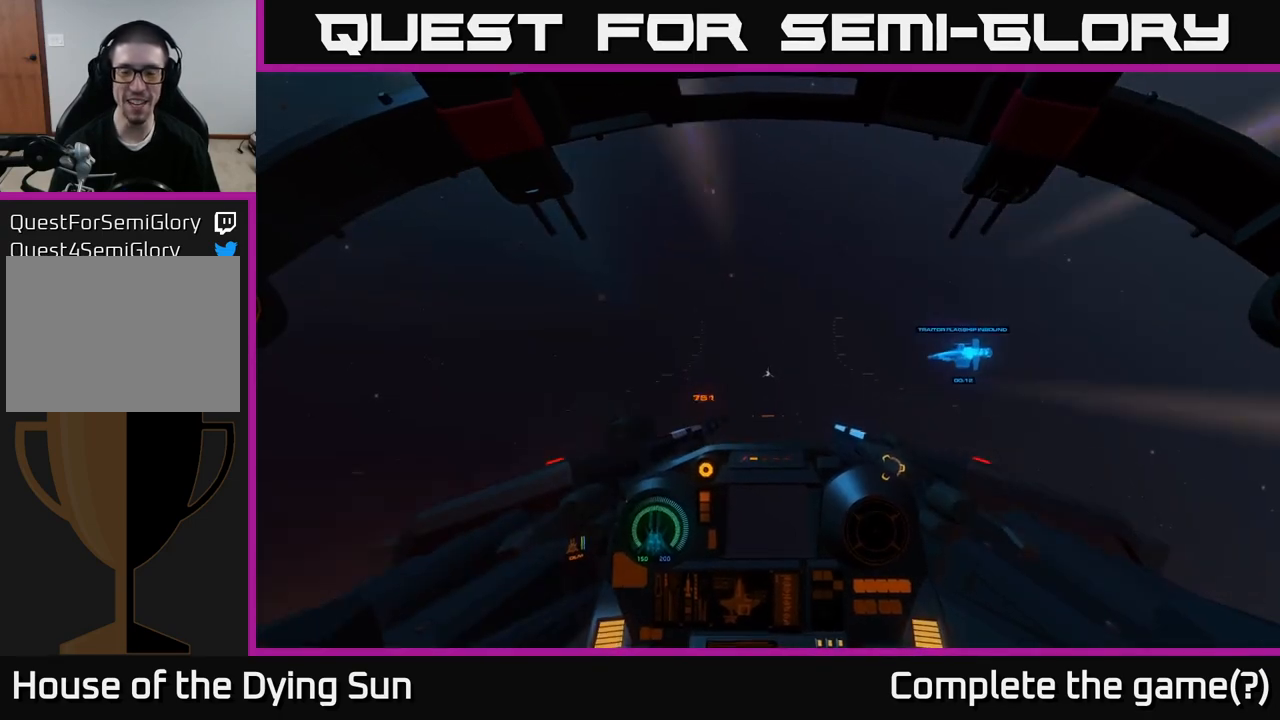
{"buttons": ["A", "L2"], "left_stick": "center", "right_stick": "center", "events": []}
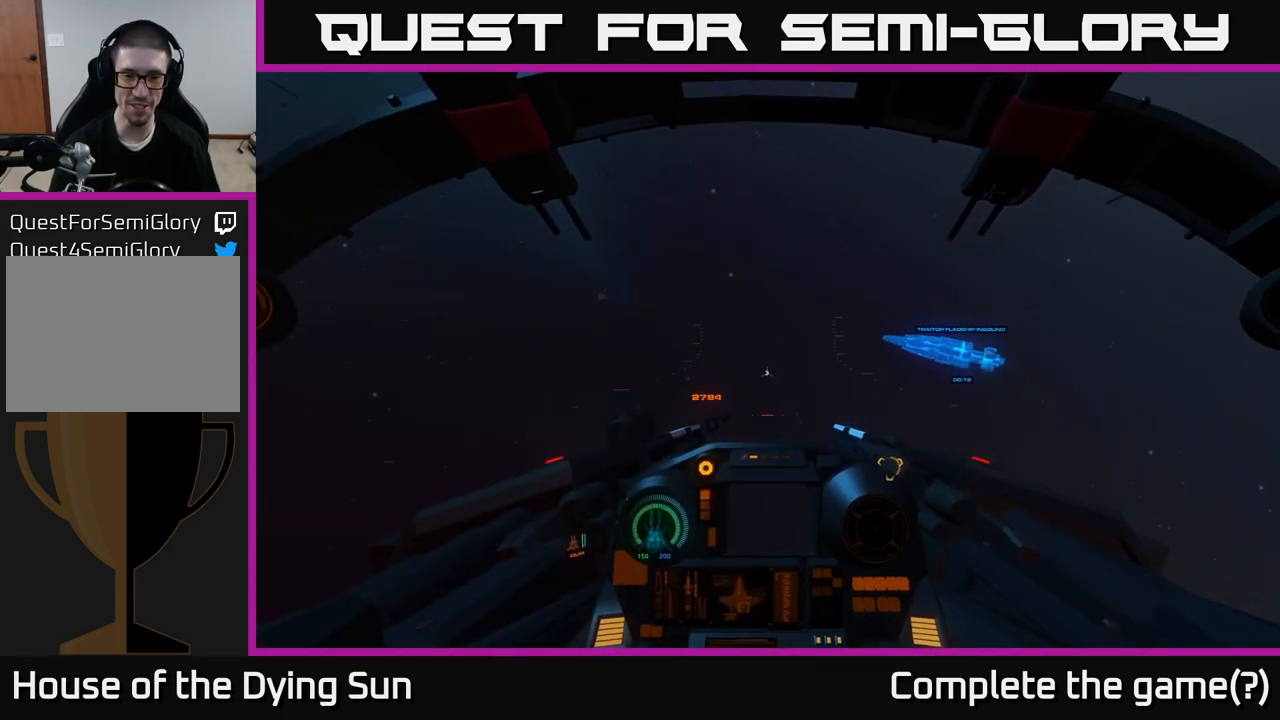
{"buttons": ["A", "L2"], "left_stick": "center", "right_stick": "center", "events": []}
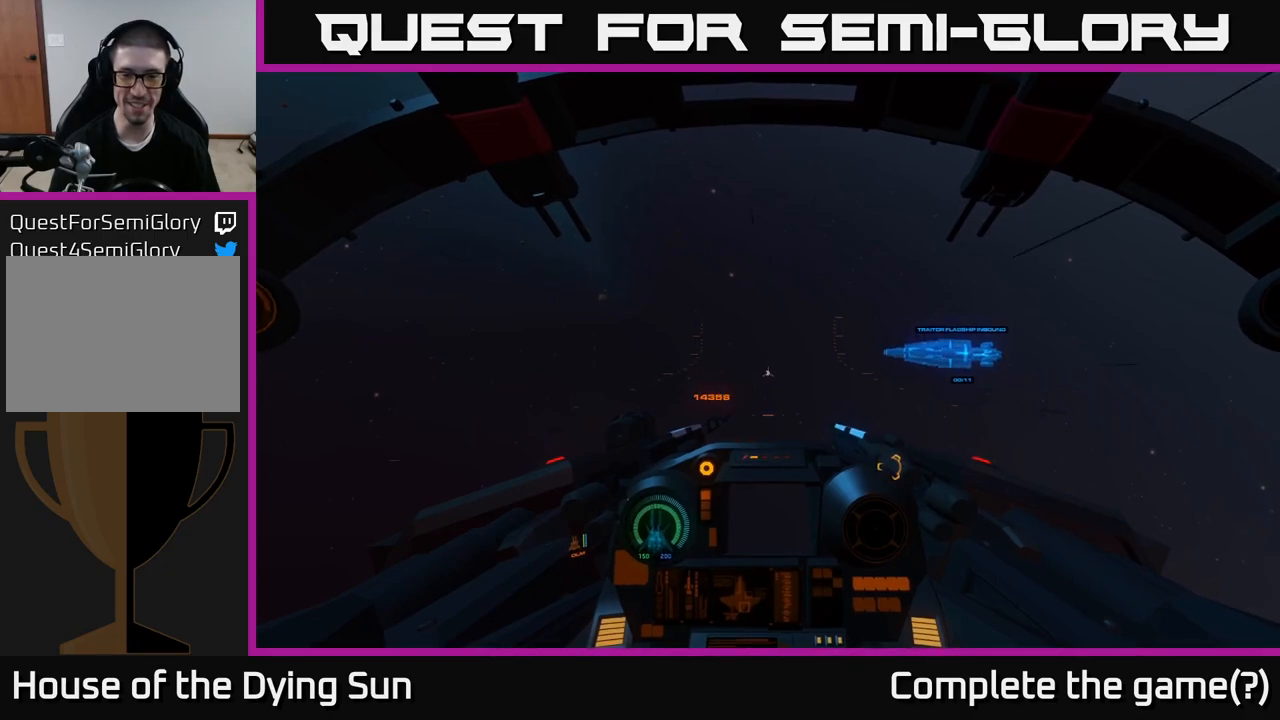
{"buttons": [], "left_stick": "center", "right_stick": "center", "events": [[67, "A", "up"], [417, "L2", "up"]]}
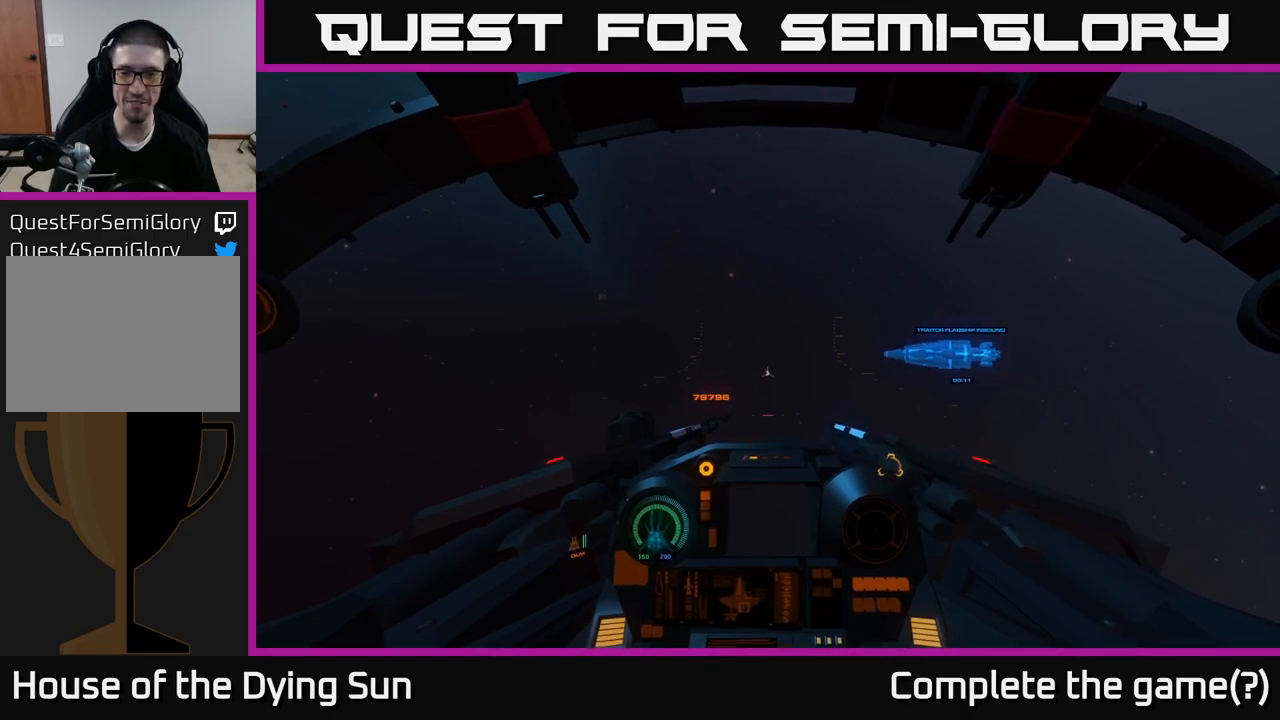
{"buttons": [], "left_stick": "center", "right_stick": "center", "events": []}
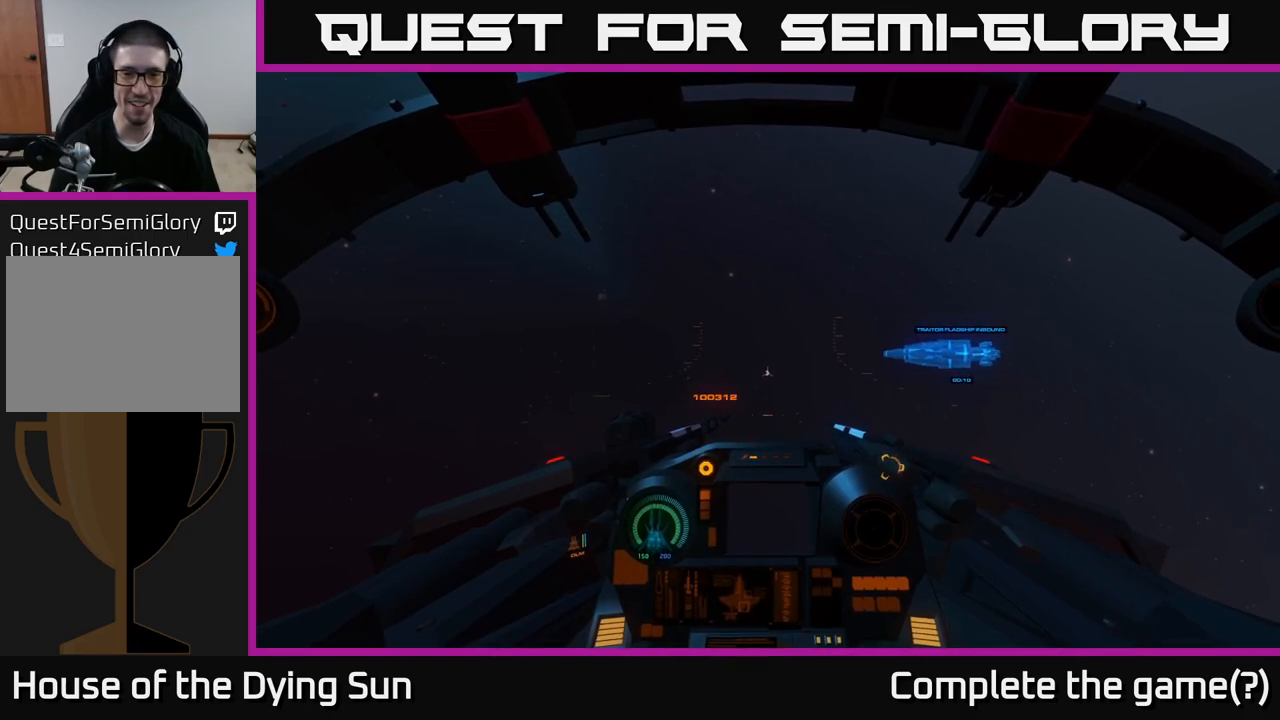
{"buttons": [], "left_stick": "center", "right_stick": "center", "events": [[183, "right_stick", "down"], [233, "right_stick", "center"]]}